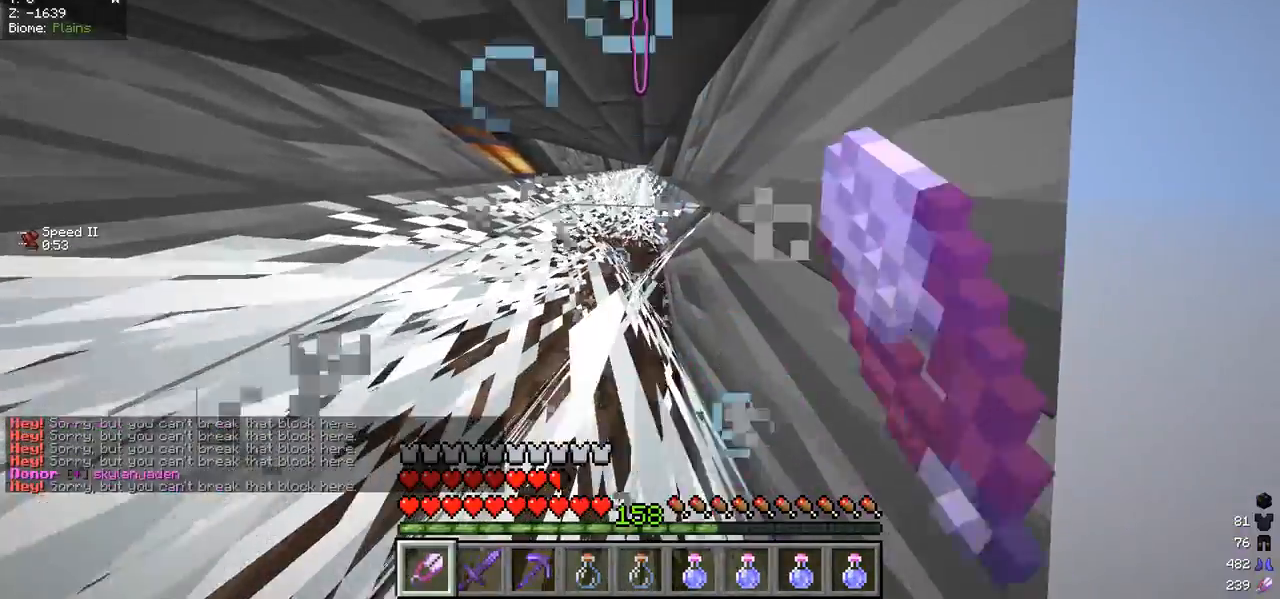
Gameplay with keyboard and mouse; each line is a JSON object with the keys and mouse buttons held at the frame after it. "events" lists presses ("down") and releases ("up") of "a", "d", "s", "w", "mouse_left" and "mouse_right" between this image and that frame as [ms after this image, input, new state], when the widget could be followed in between. "mouse_left", "mouse_right" = the "left", "right" buttons of the "mouse" list. No other keys are recorded. Fast repeated clicks can show as one long hold. Mouse movement is not recorded.
{"keys": ["w"], "mouse": [], "events": [[33, "mouse_left", "up"]]}
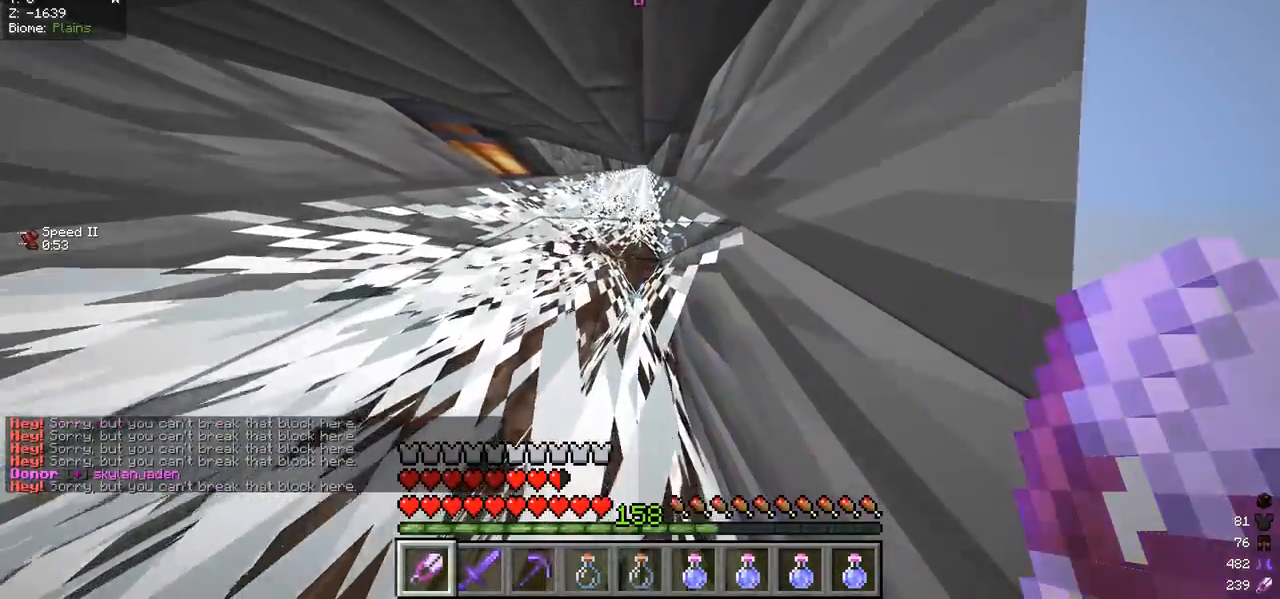
{"keys": ["w"], "mouse": [], "events": []}
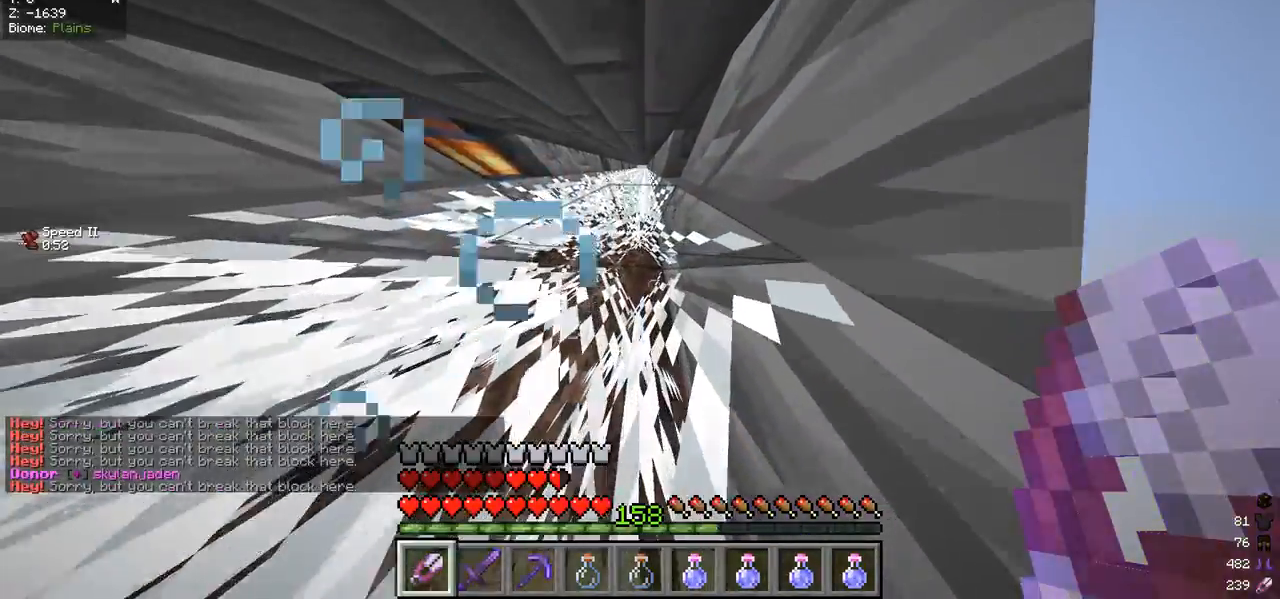
{"keys": ["w"], "mouse": [], "events": []}
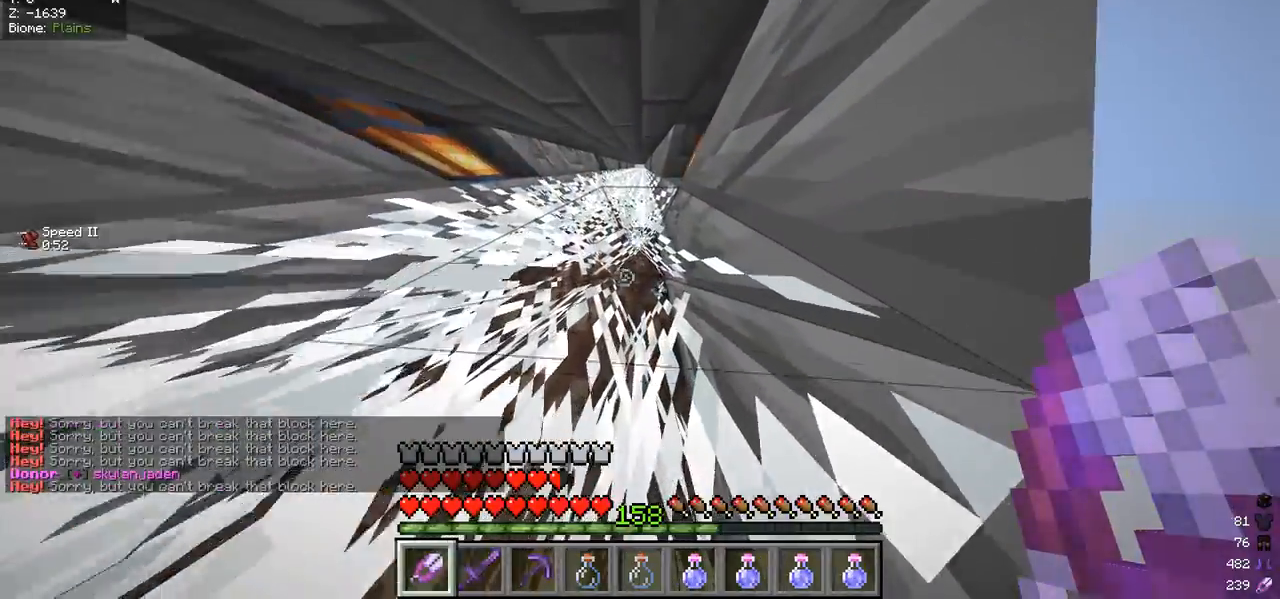
{"keys": ["w"], "mouse": ["left"], "events": [[400, "mouse_left", "down"]]}
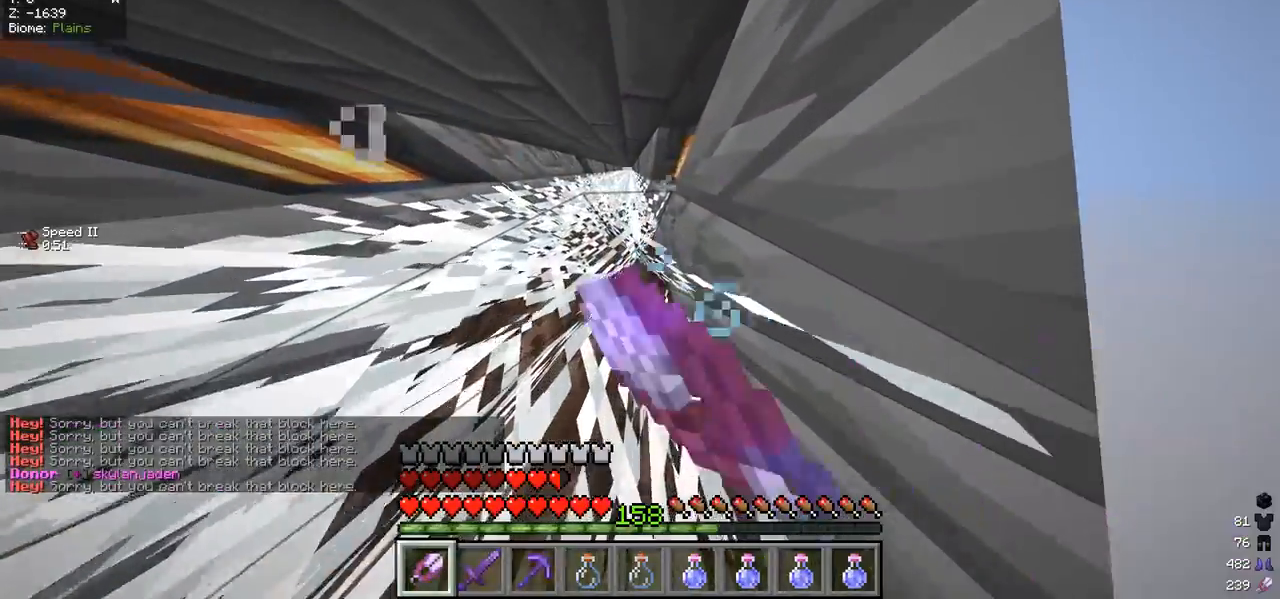
{"keys": ["w"], "mouse": ["left"], "events": []}
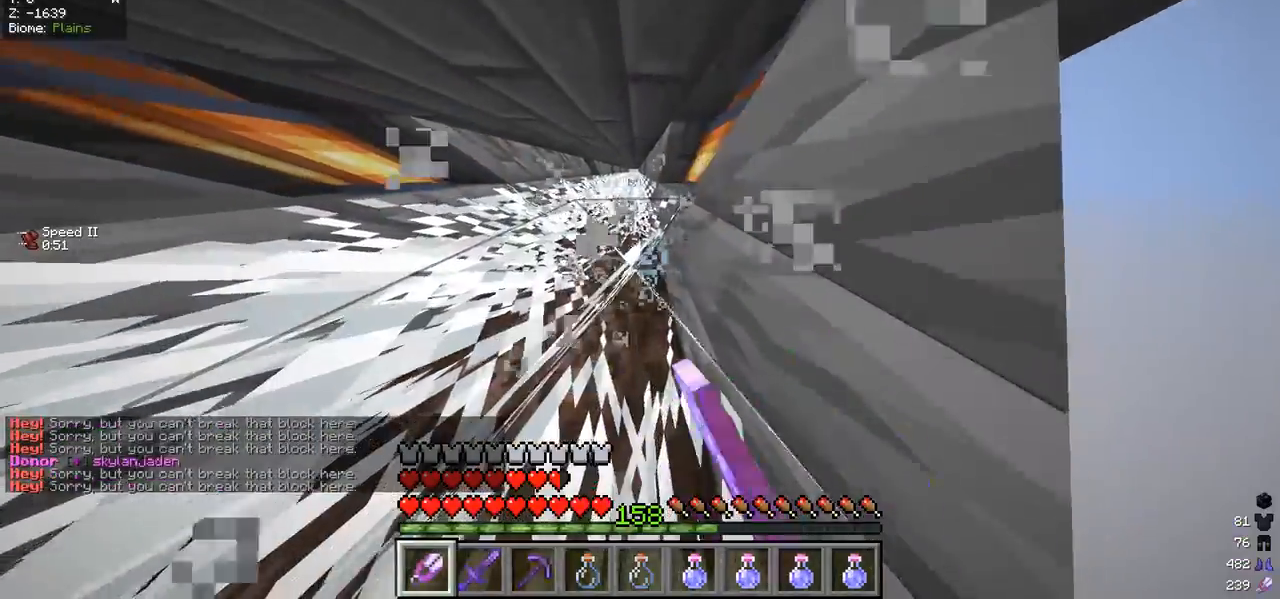
{"keys": ["w"], "mouse": ["left"], "events": []}
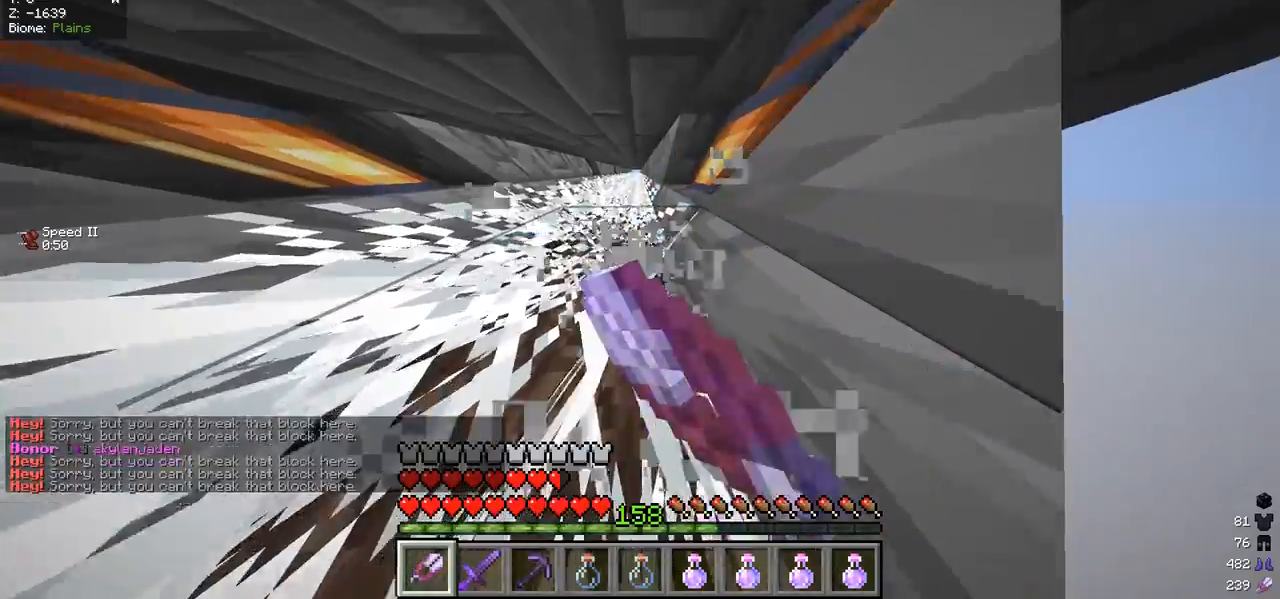
{"keys": ["w"], "mouse": [], "events": [[200, "mouse_left", "up"]]}
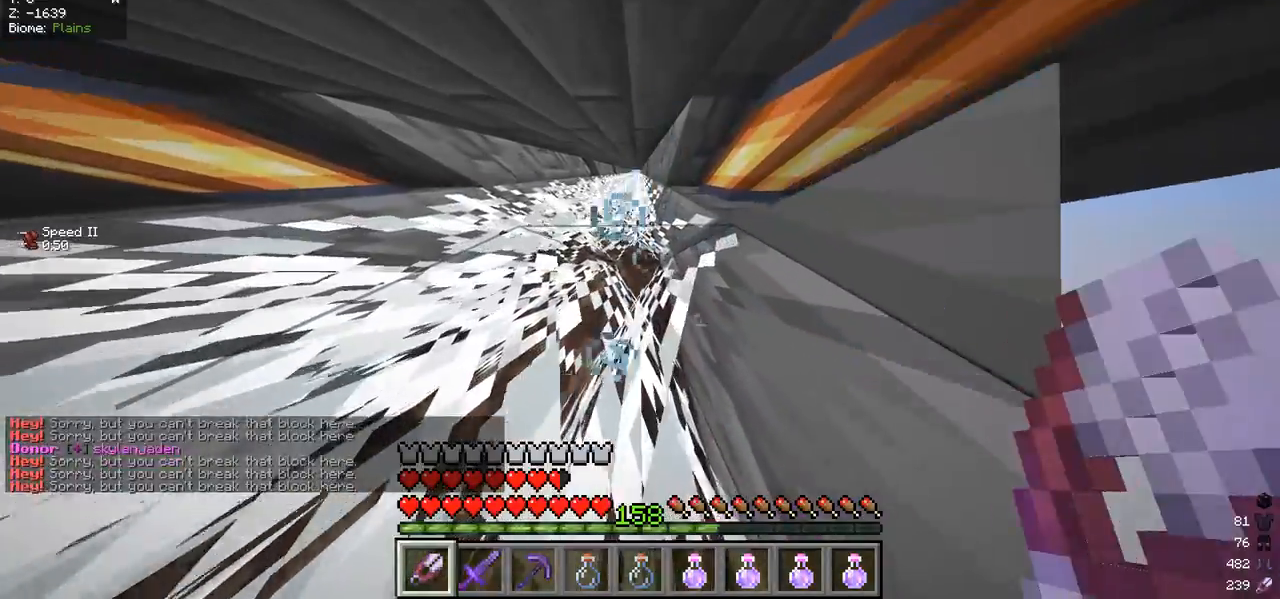
{"keys": ["w"], "mouse": [], "events": []}
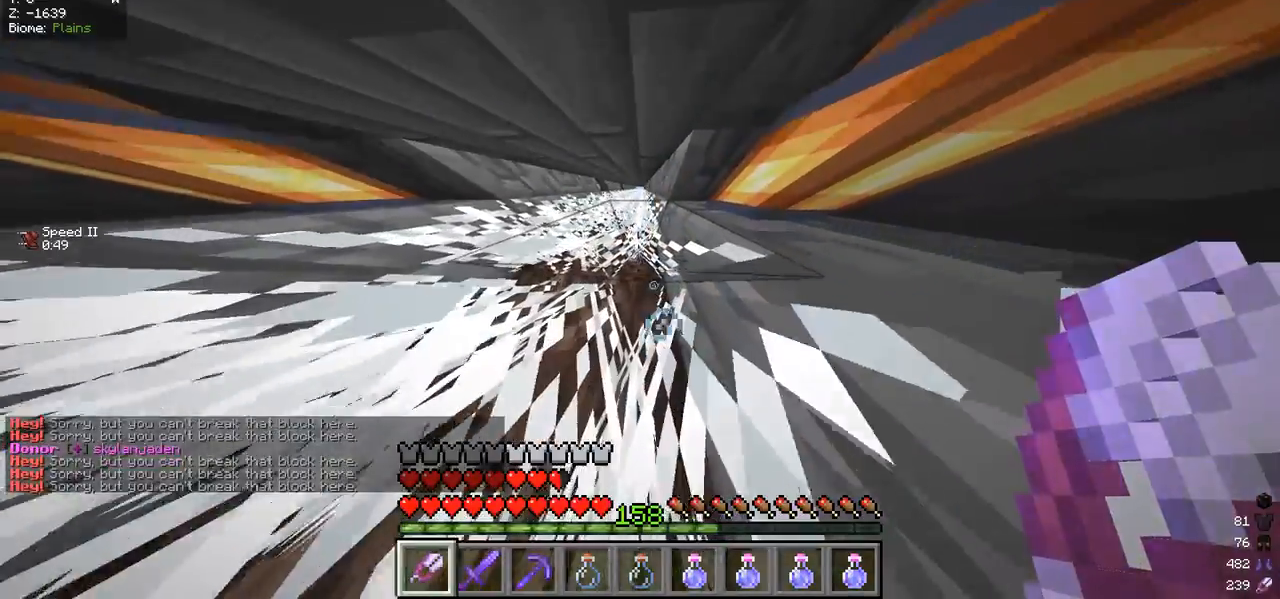
{"keys": ["w"], "mouse": [], "events": []}
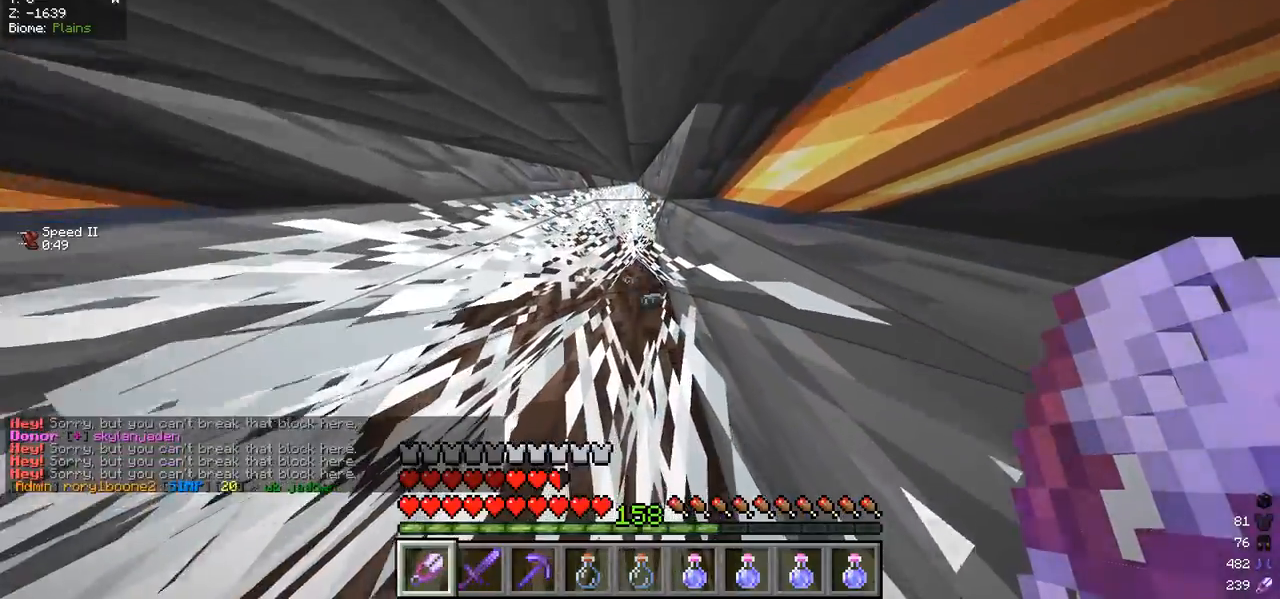
{"keys": ["w"], "mouse": ["left"], "events": [[300, "mouse_left", "down"]]}
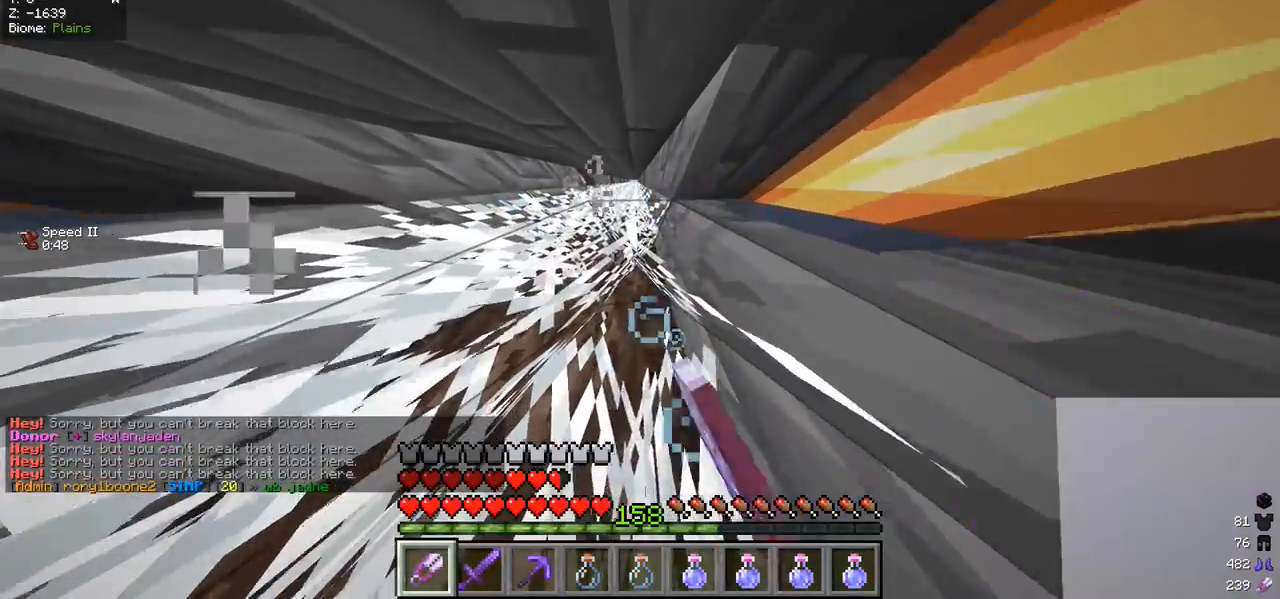
{"keys": ["w"], "mouse": ["left"], "events": []}
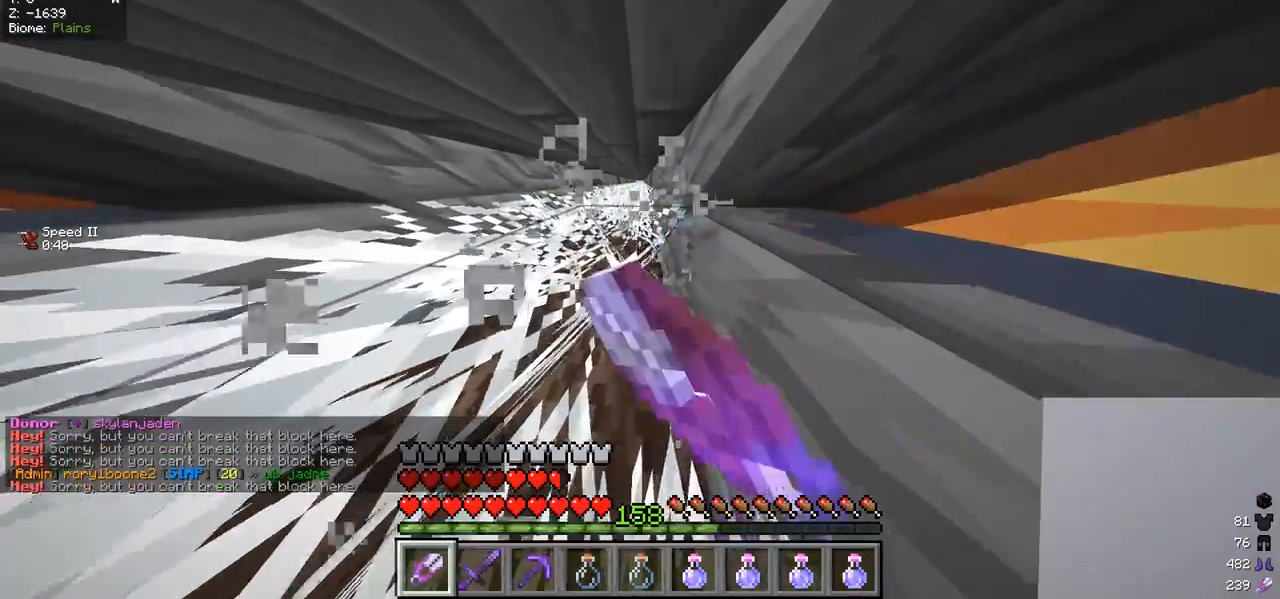
{"keys": ["w"], "mouse": ["left"], "events": []}
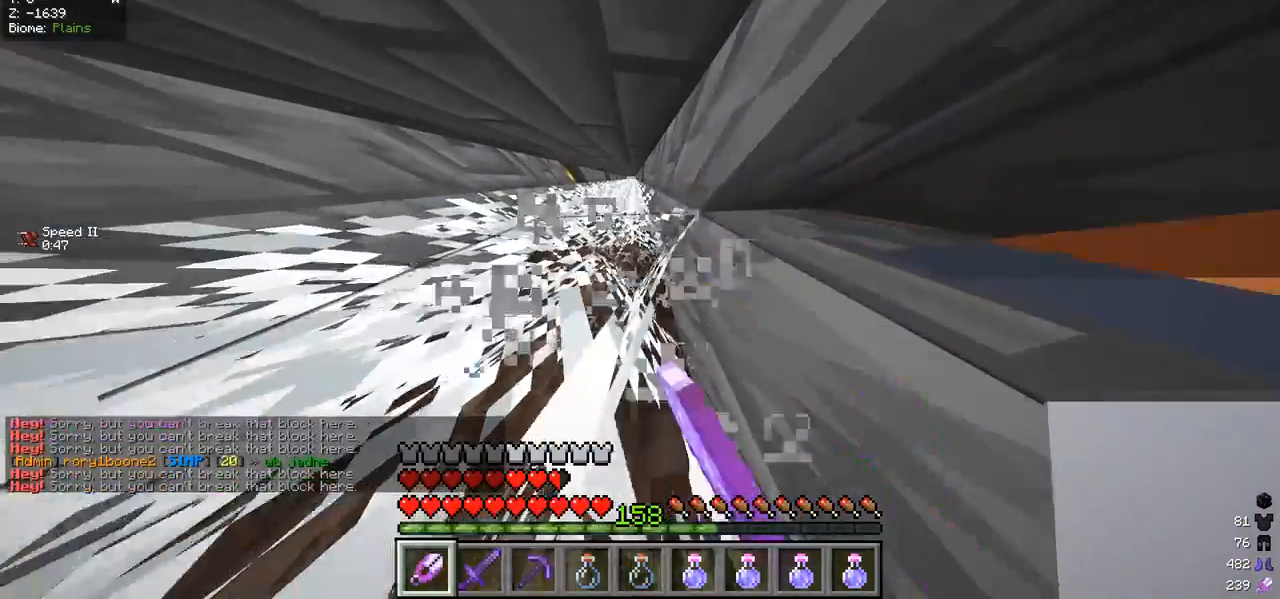
{"keys": ["w"], "mouse": [], "events": [[133, "mouse_left", "up"]]}
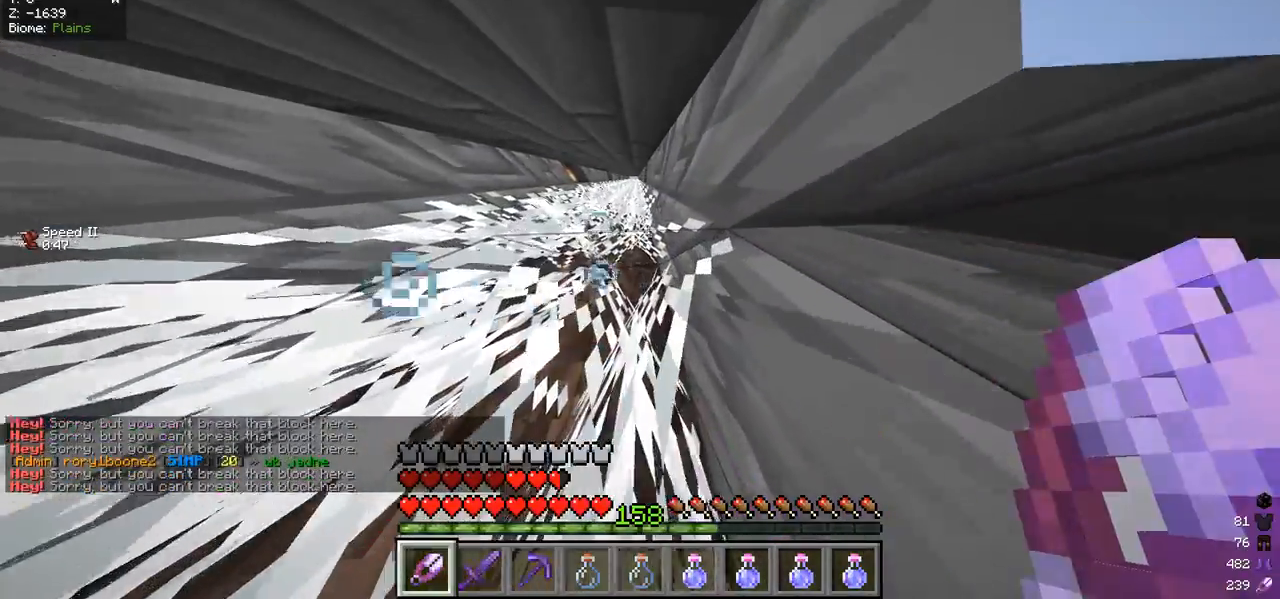
{"keys": ["w"], "mouse": [], "events": []}
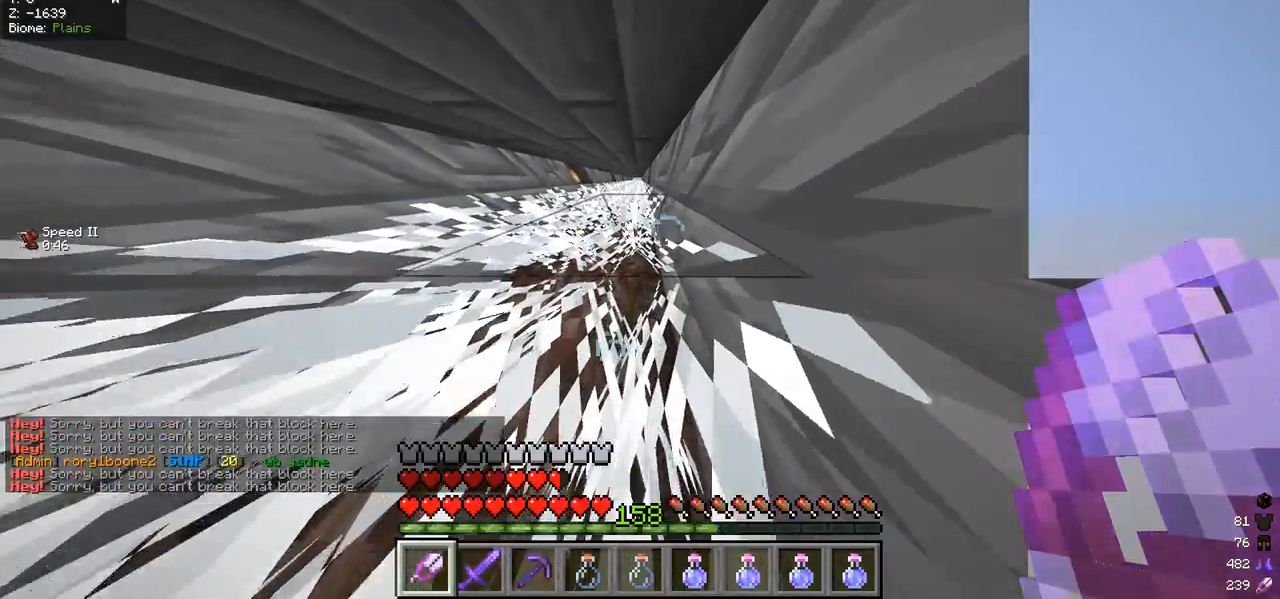
{"keys": ["w"], "mouse": [], "events": []}
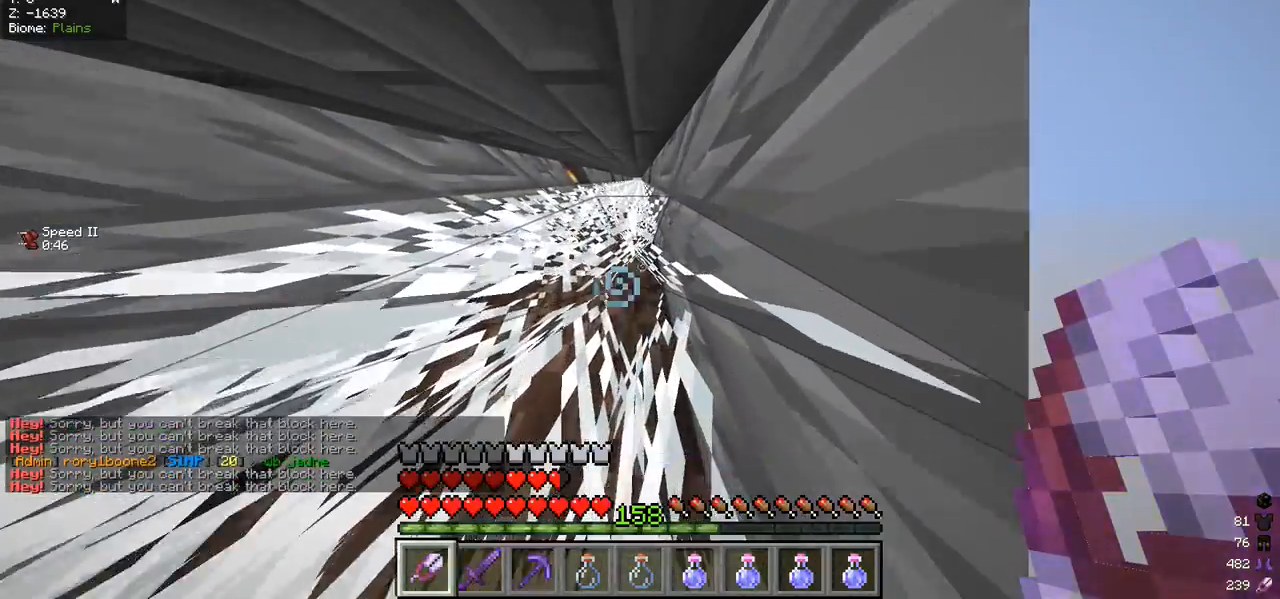
{"keys": ["w"], "mouse": ["left"], "events": [[233, "mouse_left", "down"]]}
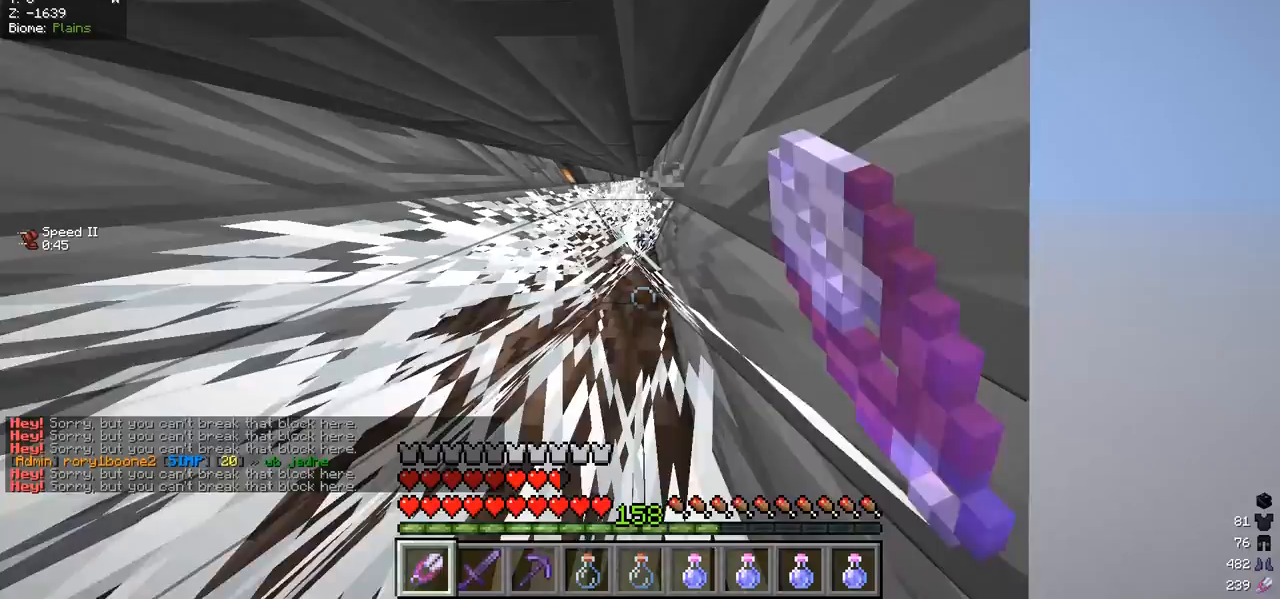
{"keys": ["w"], "mouse": ["left"], "events": []}
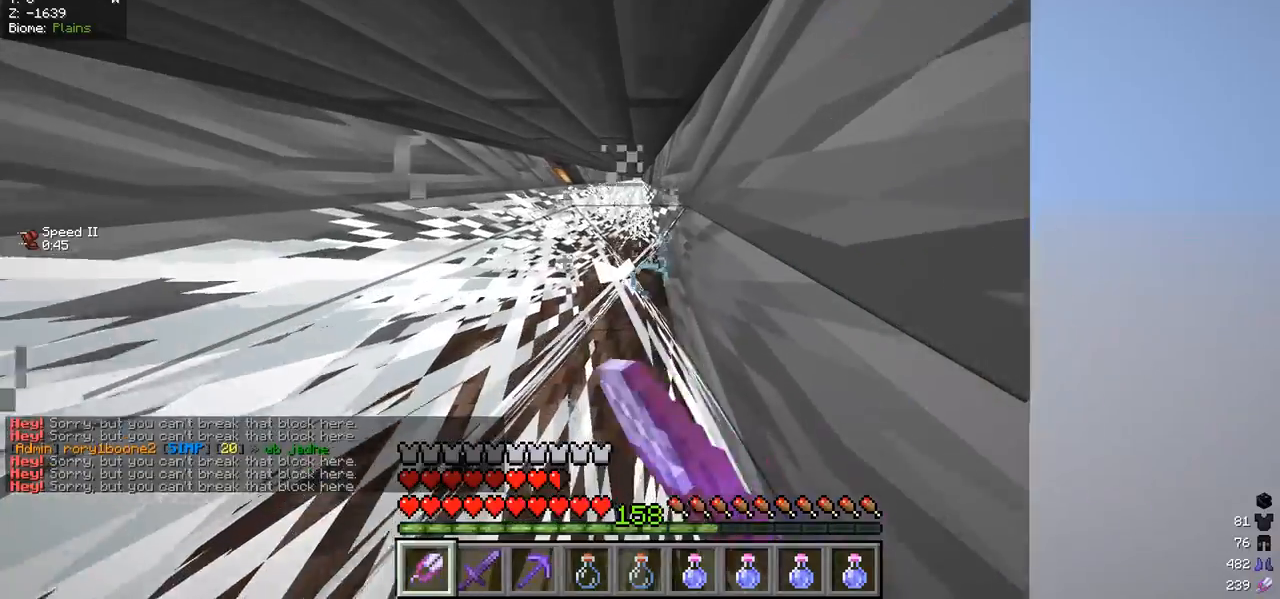
{"keys": ["w"], "mouse": [], "events": [[367, "mouse_left", "up"]]}
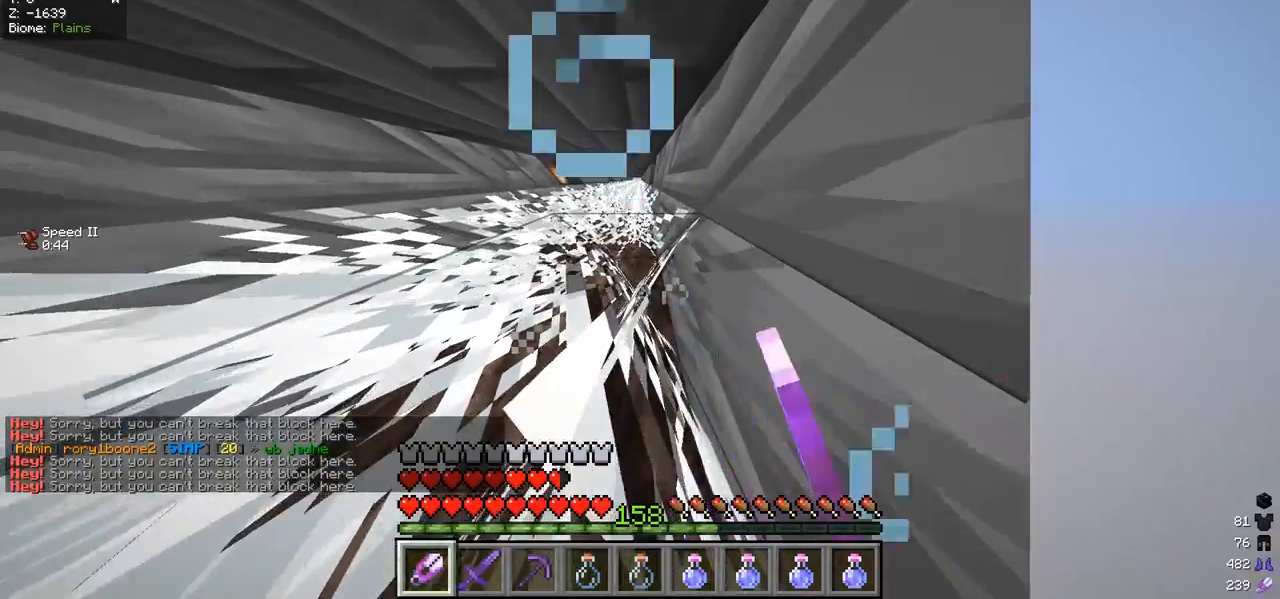
{"keys": ["w"], "mouse": ["right"], "events": [[500, "mouse_right", "down"]]}
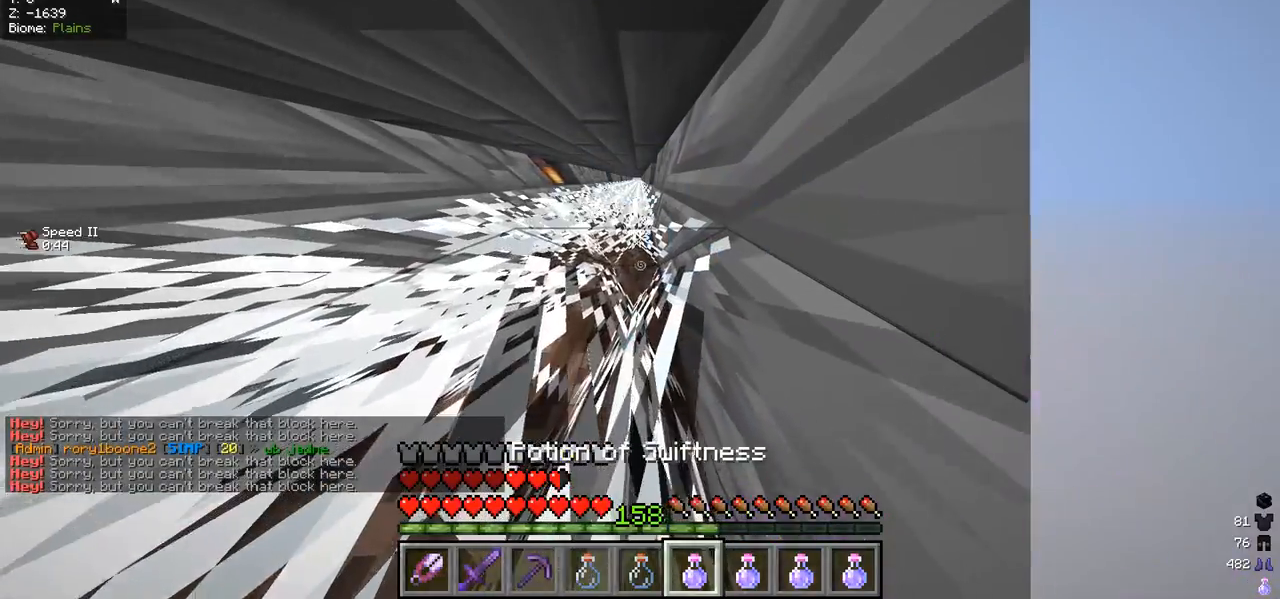
{"keys": ["w"], "mouse": ["right"], "events": []}
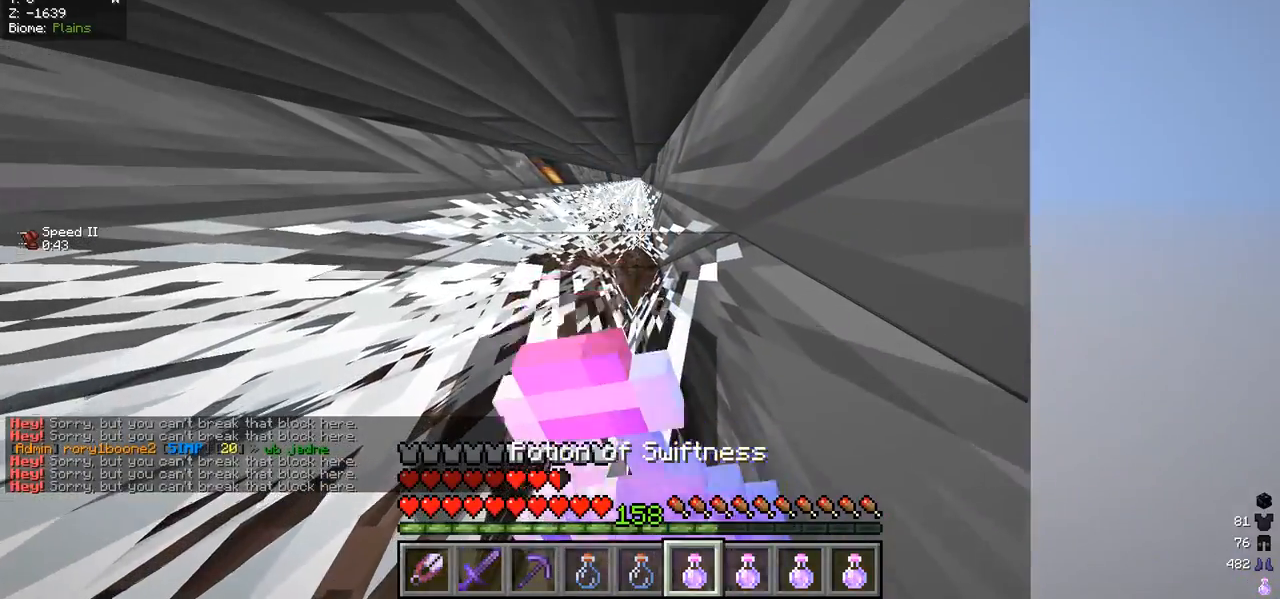
{"keys": ["w"], "mouse": ["right"], "events": []}
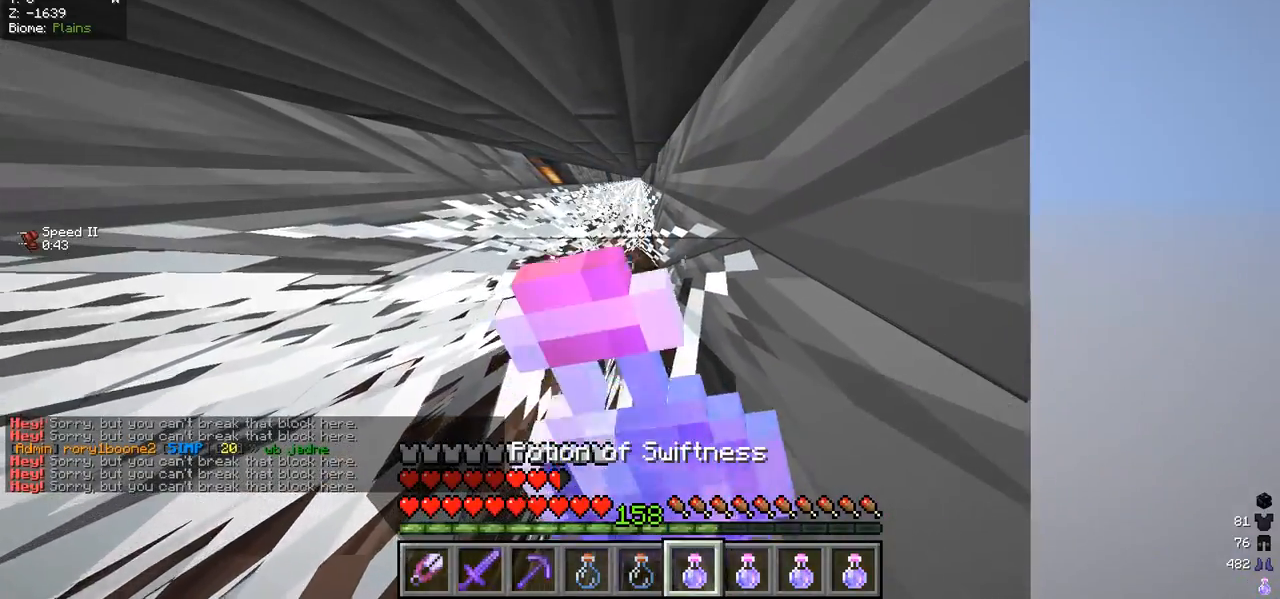
{"keys": ["w"], "mouse": ["right"], "events": []}
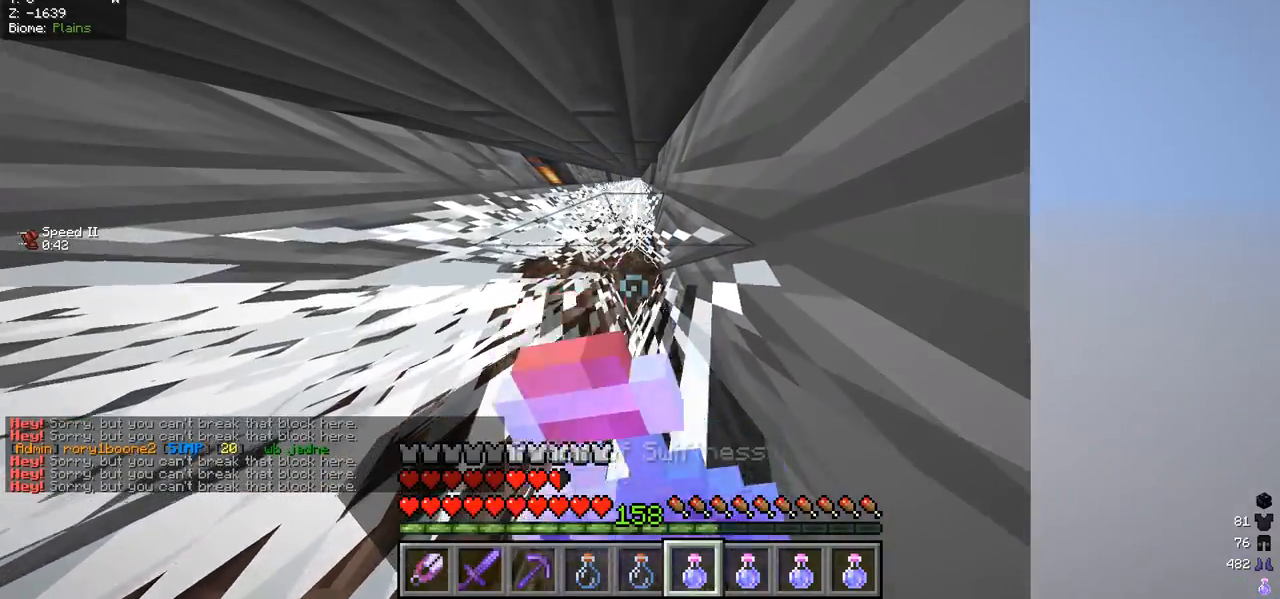
{"keys": ["w"], "mouse": [], "events": [[367, "mouse_right", "up"]]}
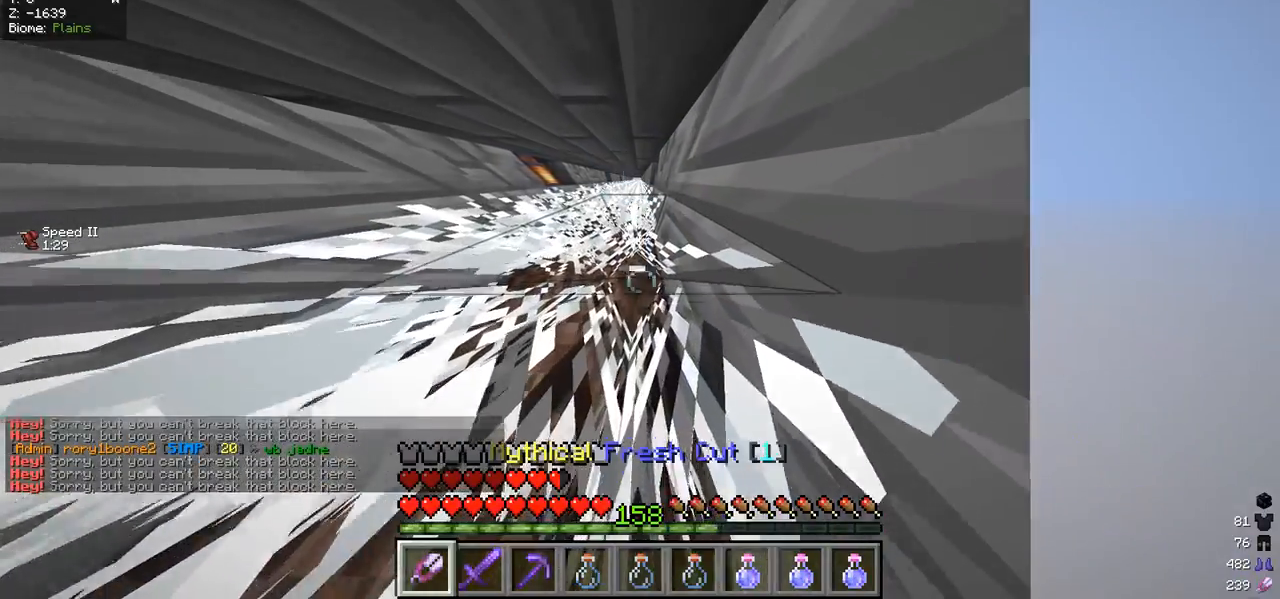
{"keys": ["w"], "mouse": [], "events": []}
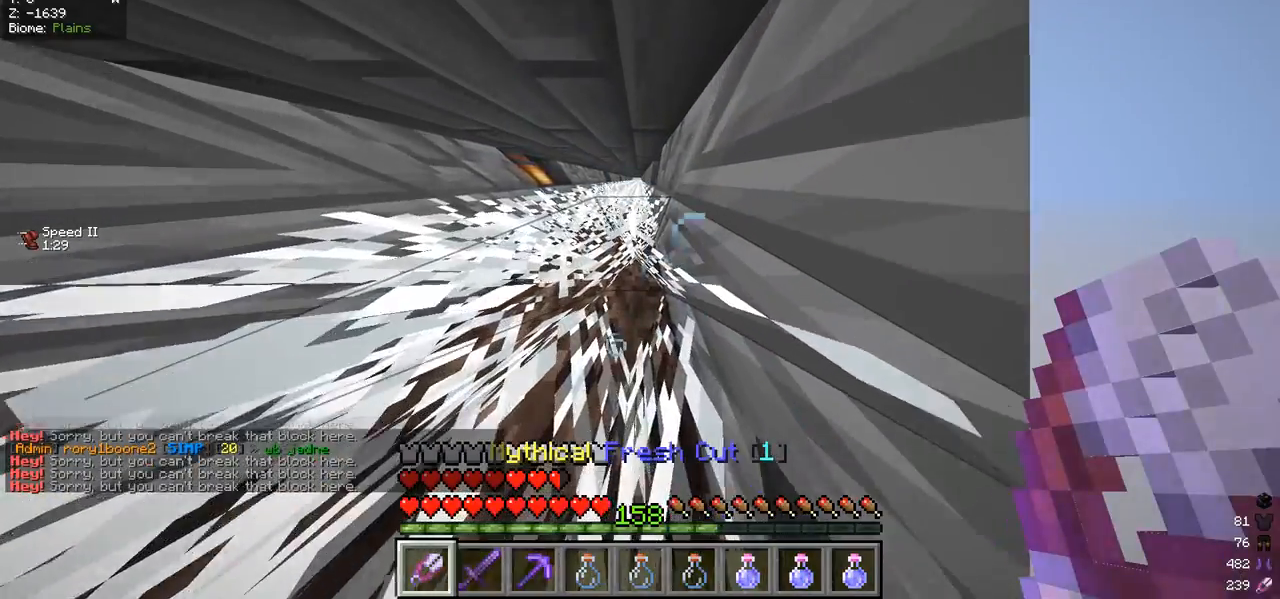
{"keys": ["w"], "mouse": [], "events": []}
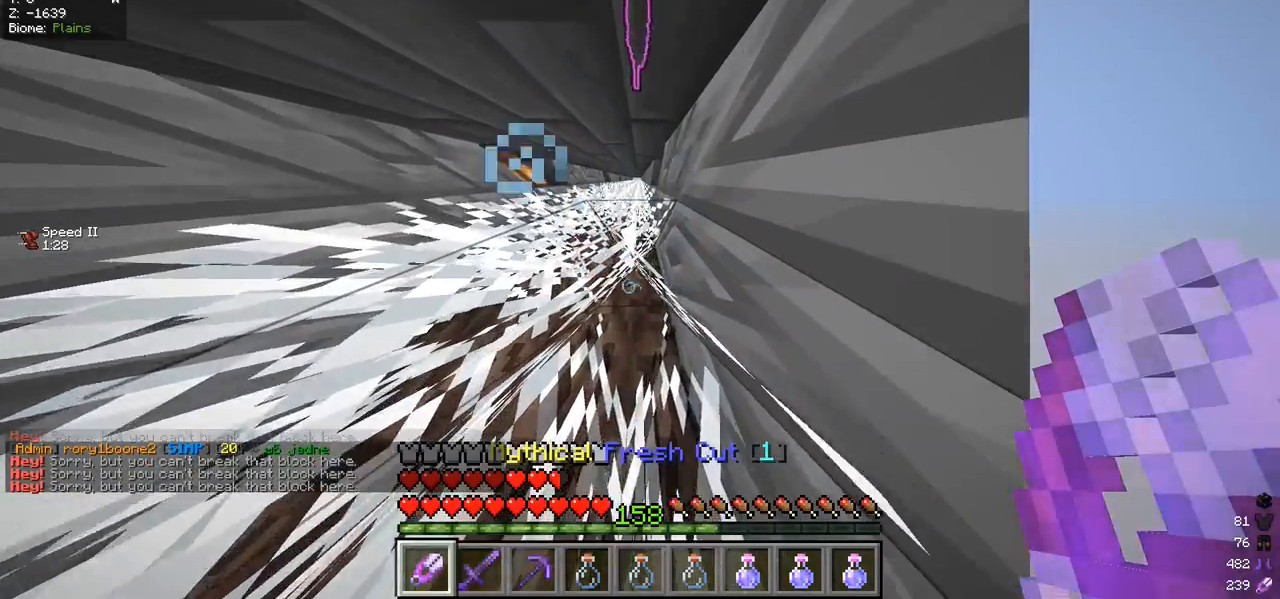
{"keys": ["w"], "mouse": ["left"], "events": [[33, "mouse_left", "down"]]}
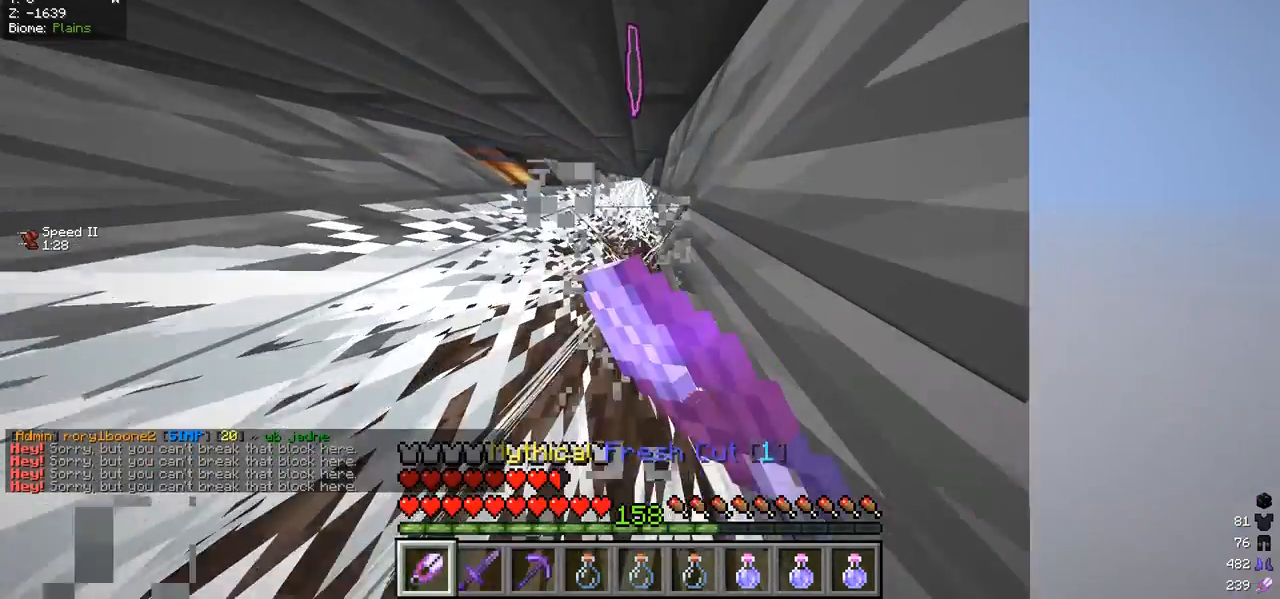
{"keys": ["w"], "mouse": ["left"], "events": []}
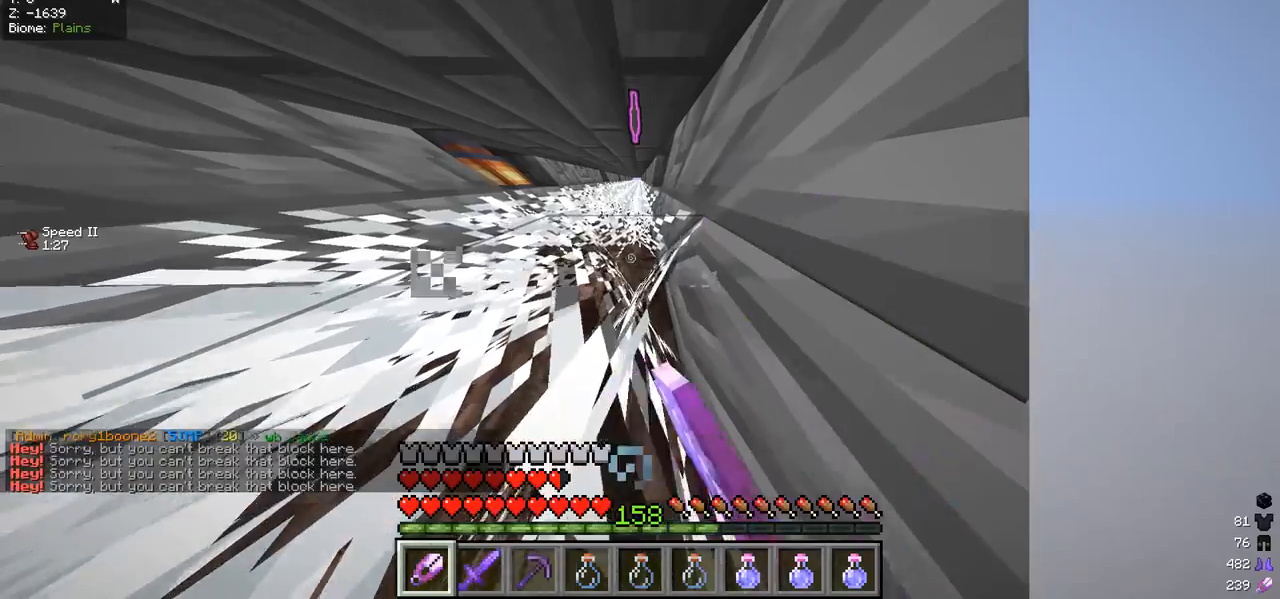
{"keys": [], "mouse": [], "events": [[267, "mouse_left", "up"], [267, "w", "up"]]}
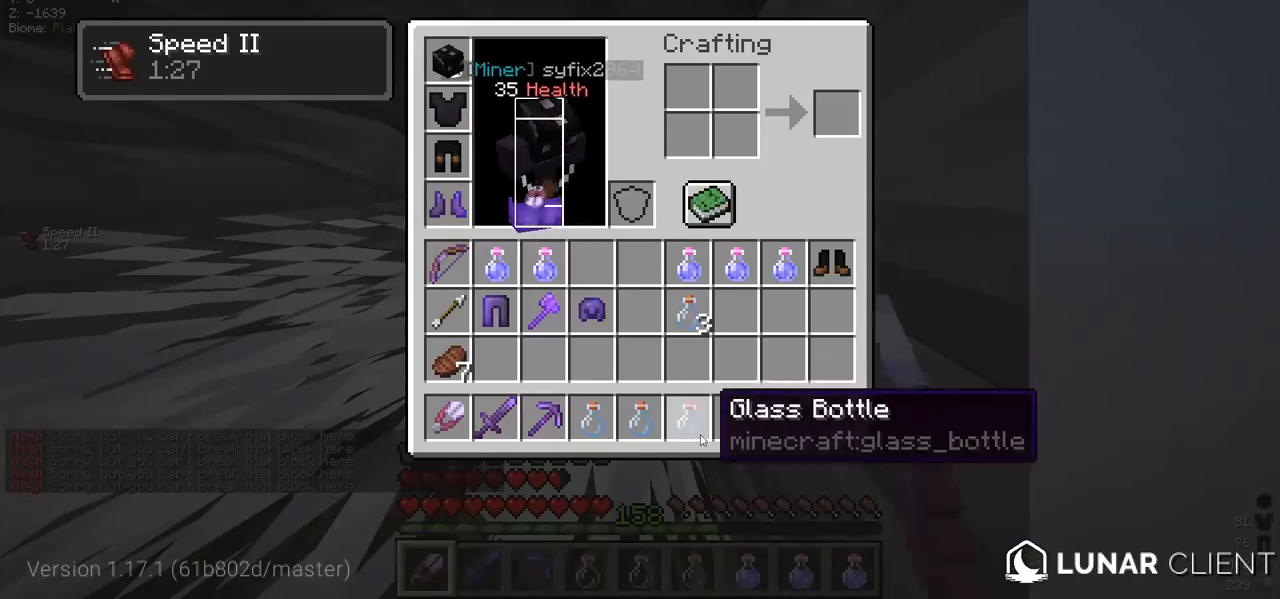
{"keys": [], "mouse": [], "events": []}
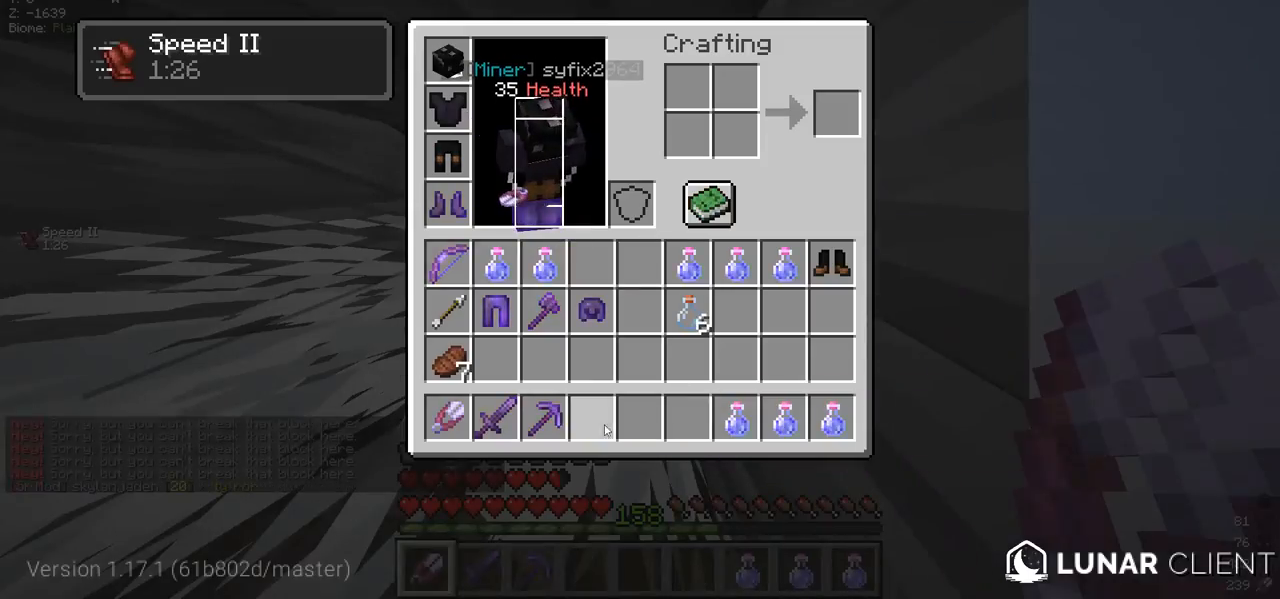
{"keys": [], "mouse": [], "events": []}